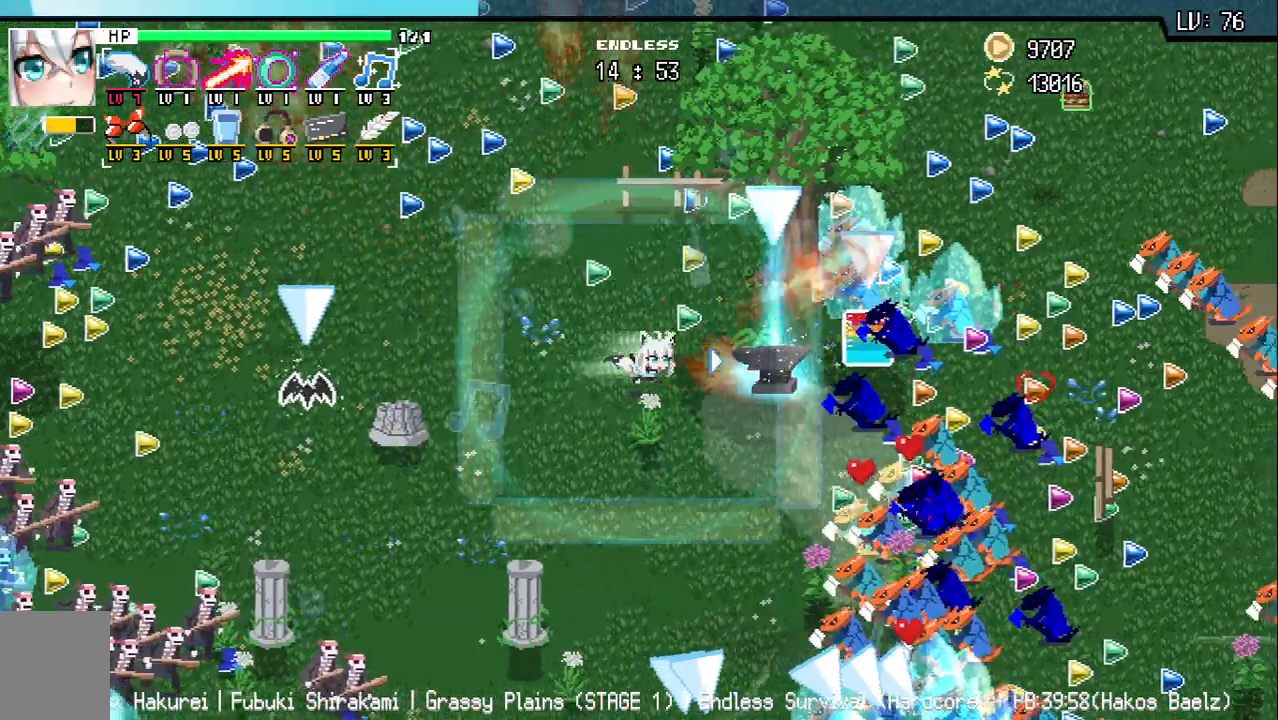
Gameplay with keyboard; each line is a JSON object with the keys held at the frame after it. "events" lists presses ("down") and releases ("up") of "a", "d", "q", "s", "w" and "z" between this image and that frame as [ms after this image, input, new state], when the widget could be followed in between. No other keys are recorded. Mouse input is not recorded.
{"keys": ["d"], "events": [[350, "d", "up"], [483, "d", "down"]]}
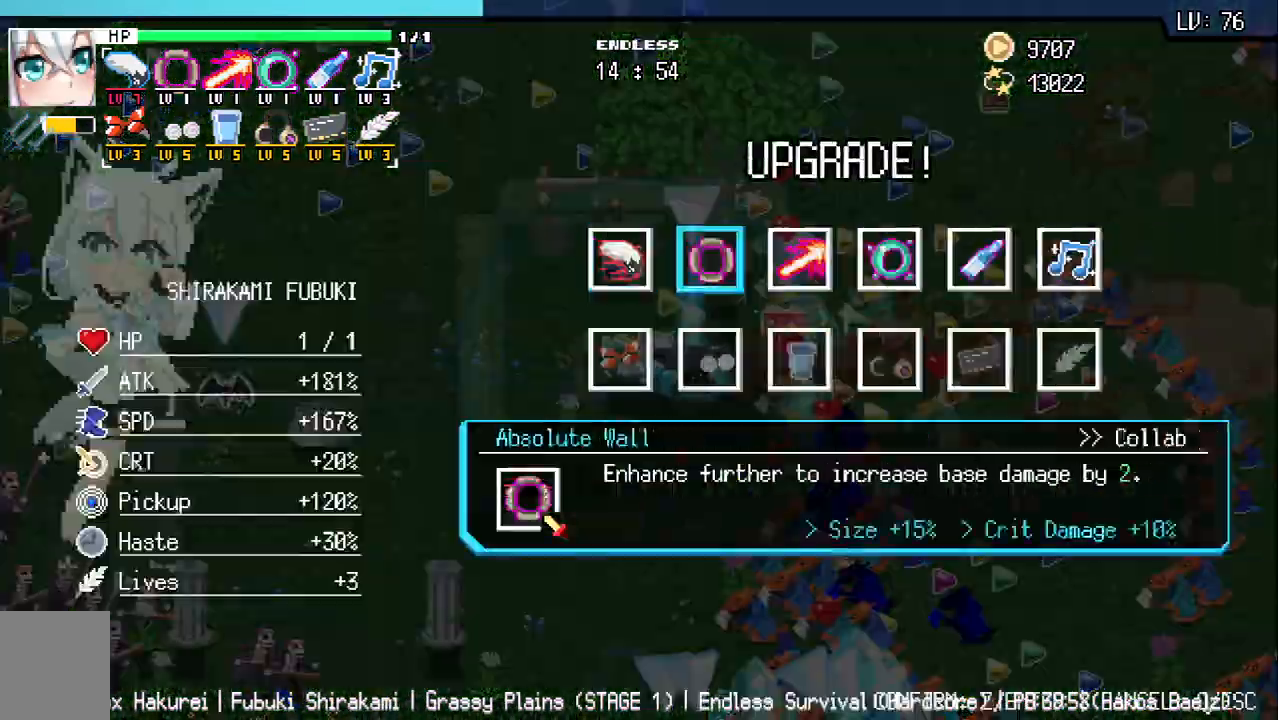
{"keys": [], "events": [[50, "d", "up"], [133, "d", "down"], [200, "d", "up"], [400, "z", "down"], [467, "z", "up"]]}
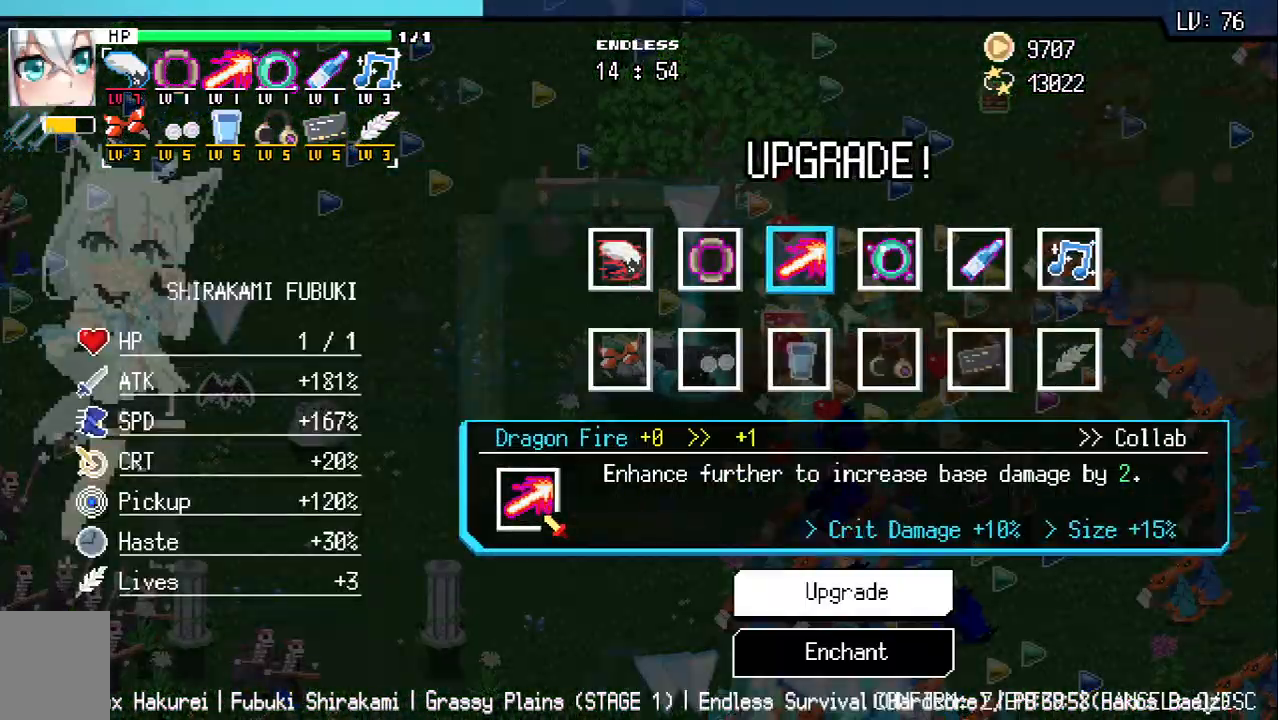
{"keys": [], "events": [[50, "z", "down"], [133, "z", "up"], [233, "z", "down"], [283, "z", "up"], [367, "z", "down"], [467, "z", "up"]]}
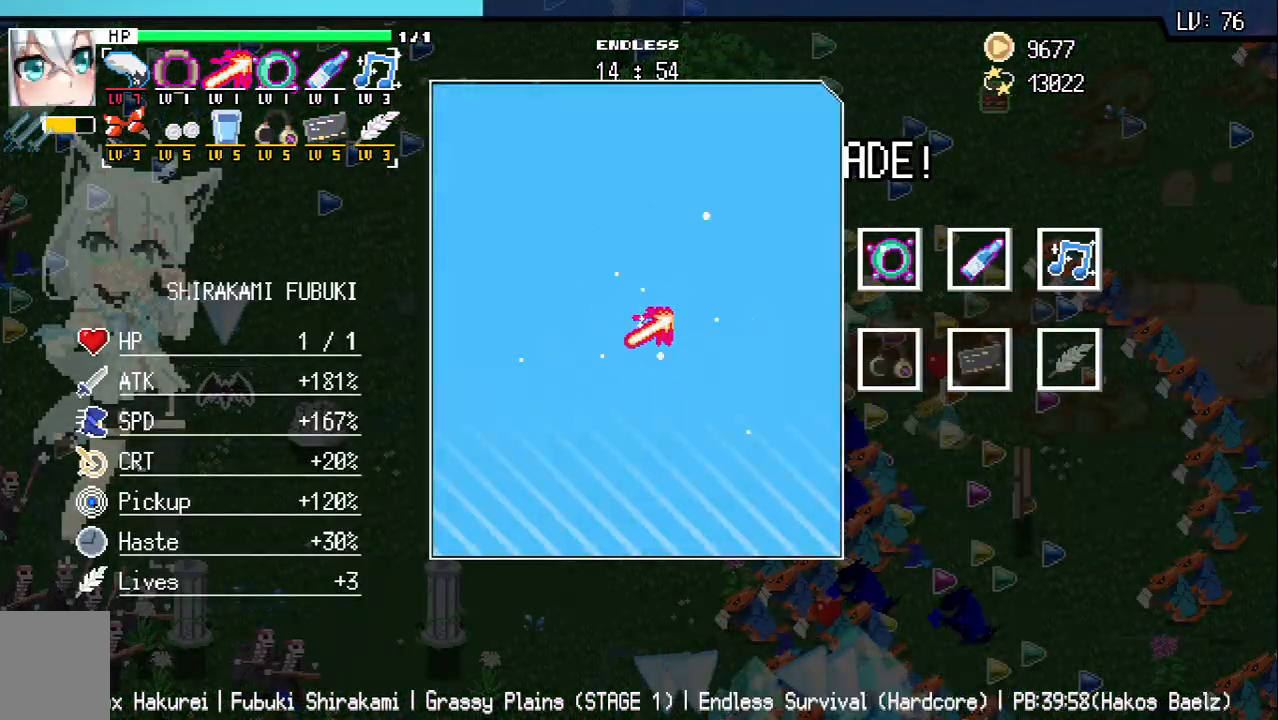
{"keys": [], "events": [[17, "z", "down"], [133, "z", "up"], [217, "z", "down"], [300, "z", "up"], [383, "z", "down"], [467, "z", "up"]]}
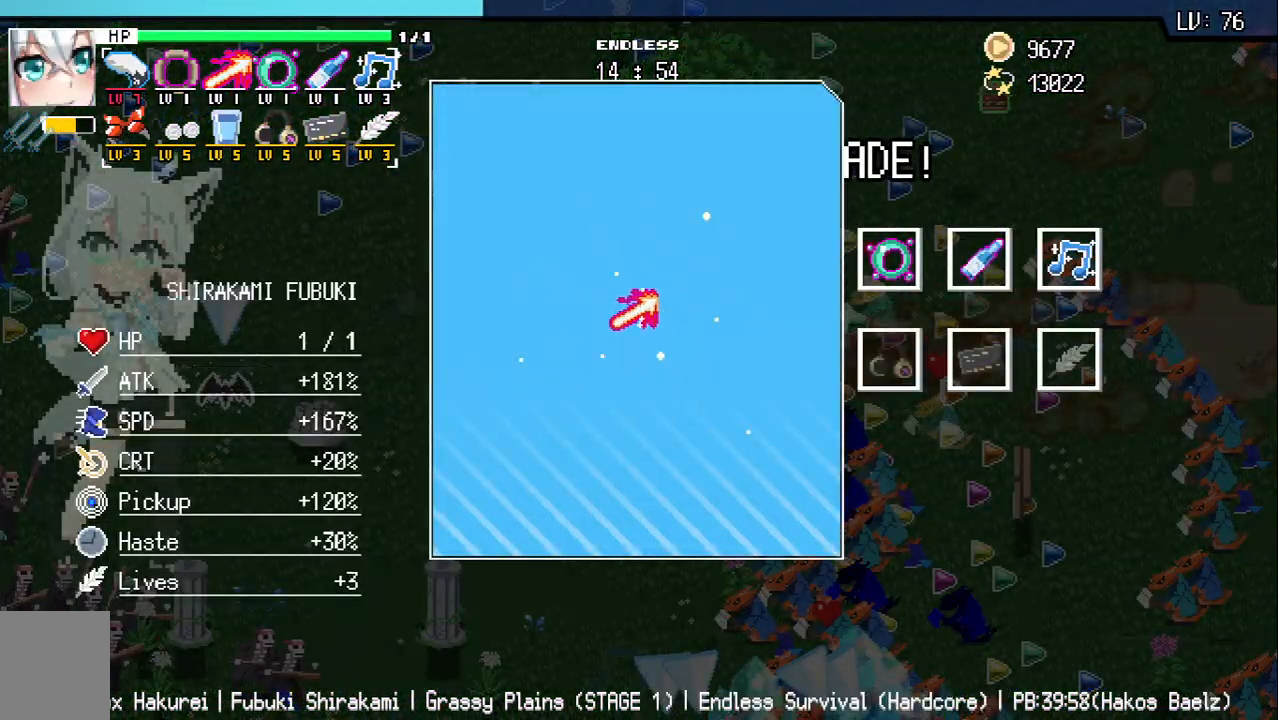
{"keys": [], "events": [[100, "z", "down"], [183, "z", "up"]]}
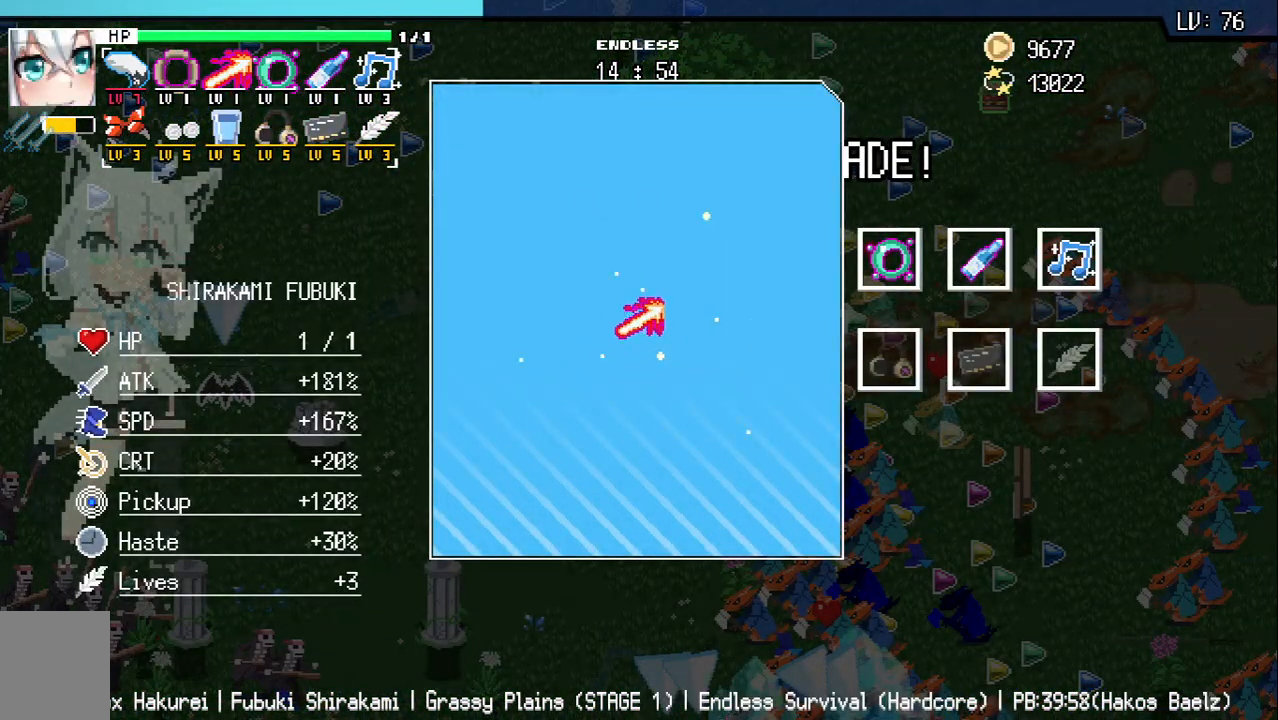
{"keys": ["a"], "events": [[167, "z", "down"], [250, "z", "up"], [283, "a", "down"]]}
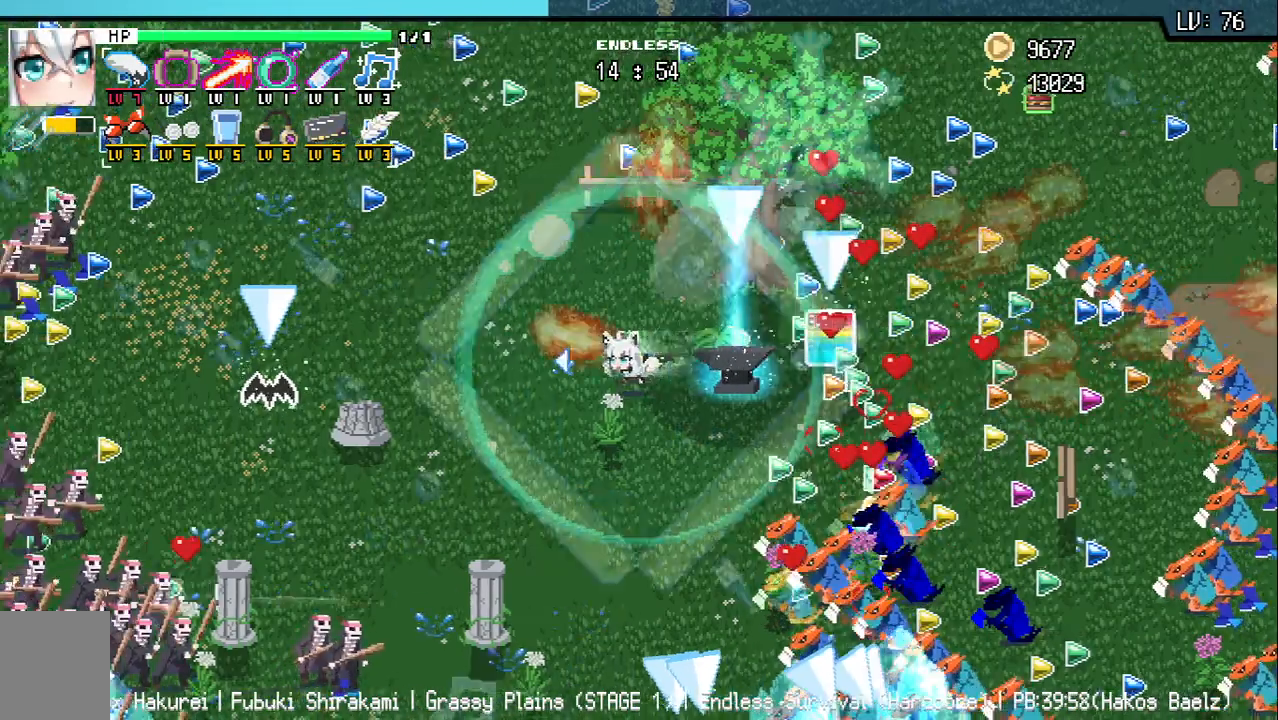
{"keys": ["d"], "events": [[217, "a", "up"], [233, "q", "down"], [250, "d", "down"], [283, "q", "up"]]}
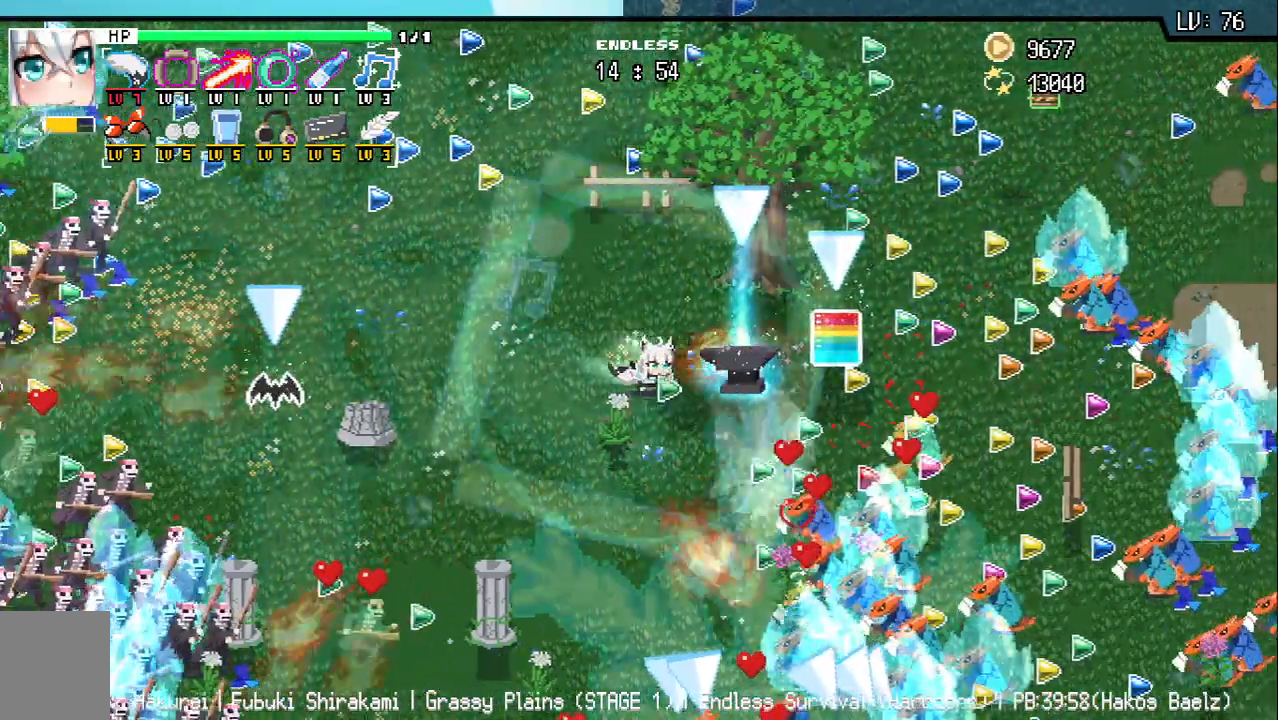
{"keys": [], "events": [[83, "w", "down"], [100, "a", "down"], [400, "d", "up"], [467, "a", "up"], [467, "w", "up"]]}
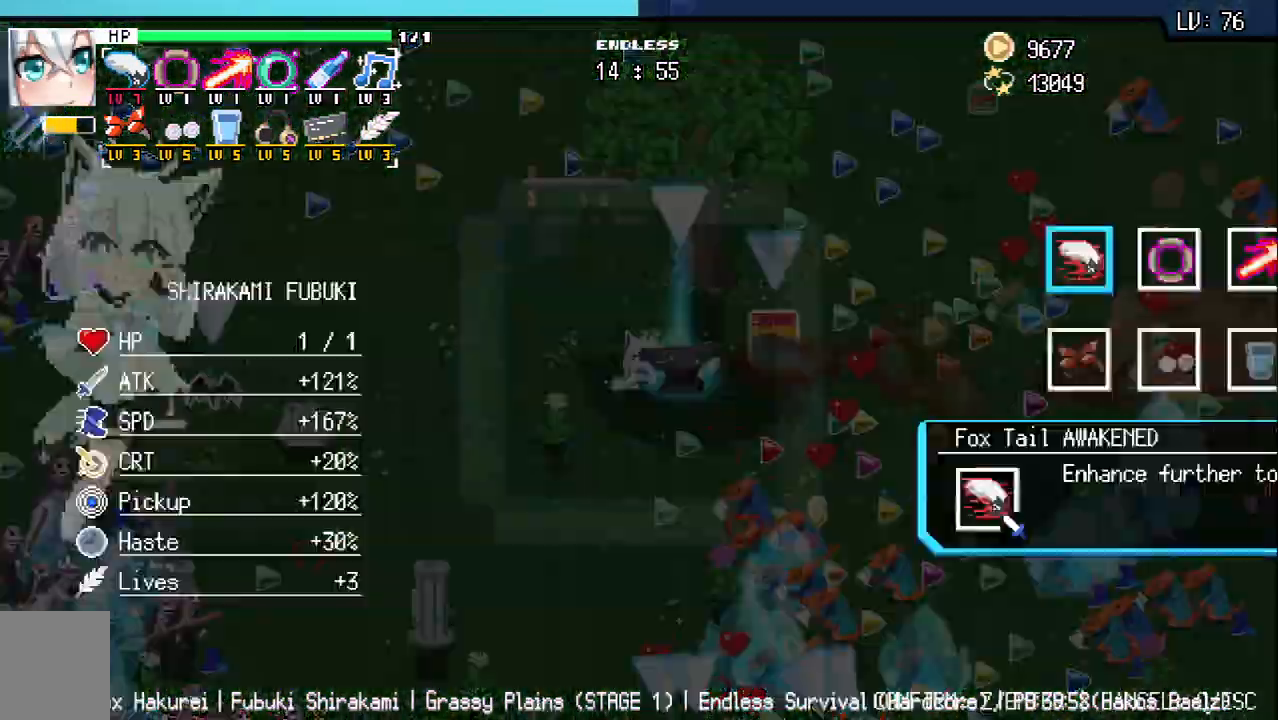
{"keys": [], "events": [[233, "d", "down"], [283, "d", "up"], [383, "d", "down"], [467, "d", "up"]]}
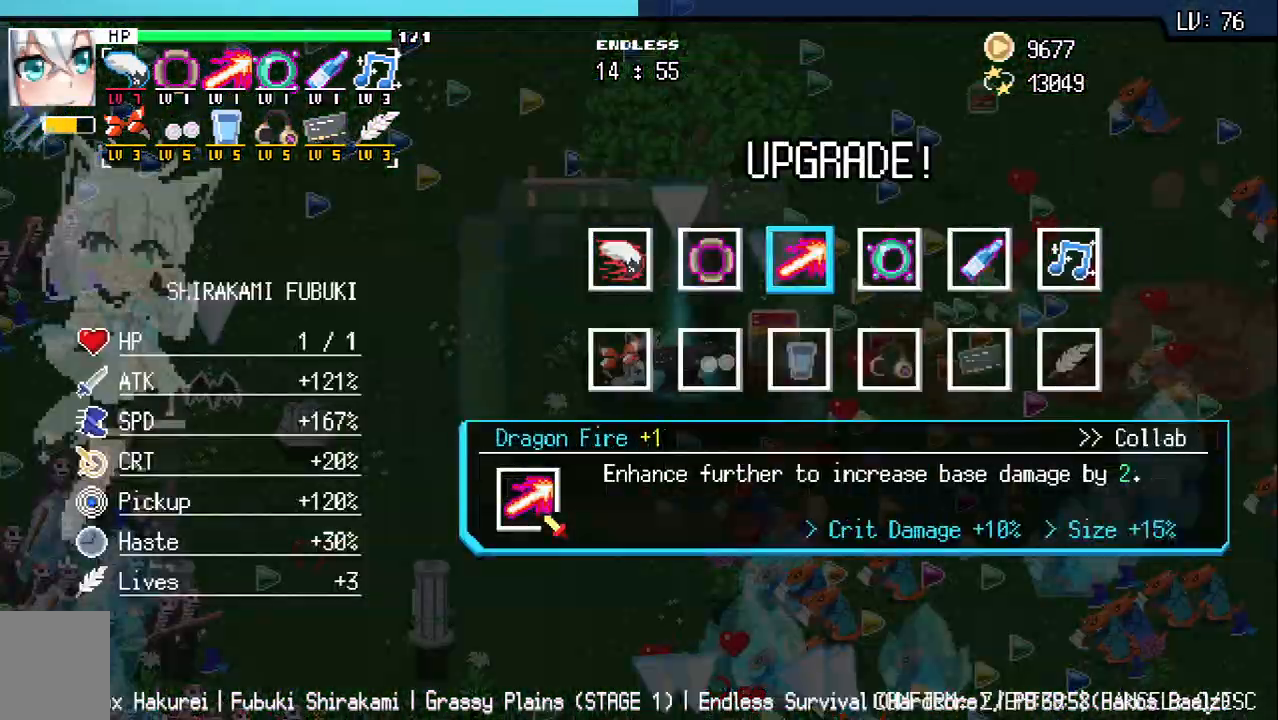
{"keys": [], "events": [[83, "z", "down"], [150, "z", "up"], [267, "z", "down"], [317, "z", "up"], [400, "z", "down"], [467, "z", "up"]]}
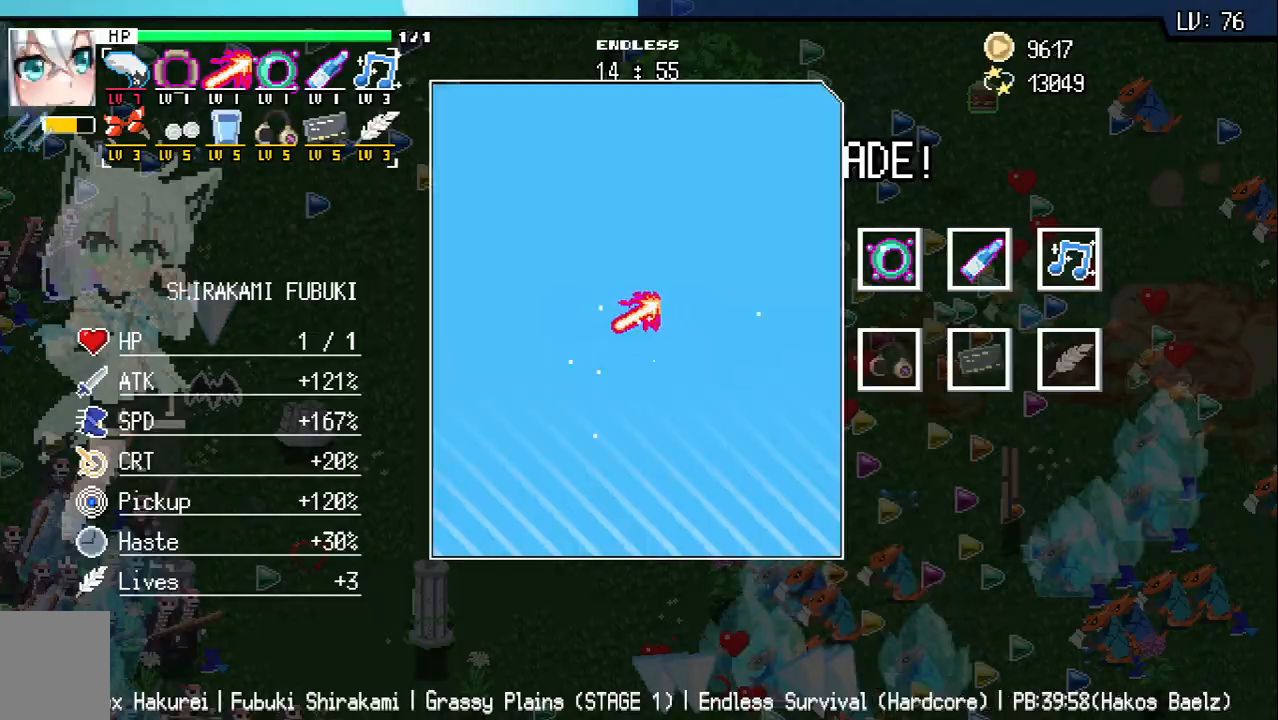
{"keys": [], "events": [[67, "z", "down"], [133, "z", "up"], [217, "z", "down"], [283, "z", "up"], [367, "z", "down"], [467, "z", "up"]]}
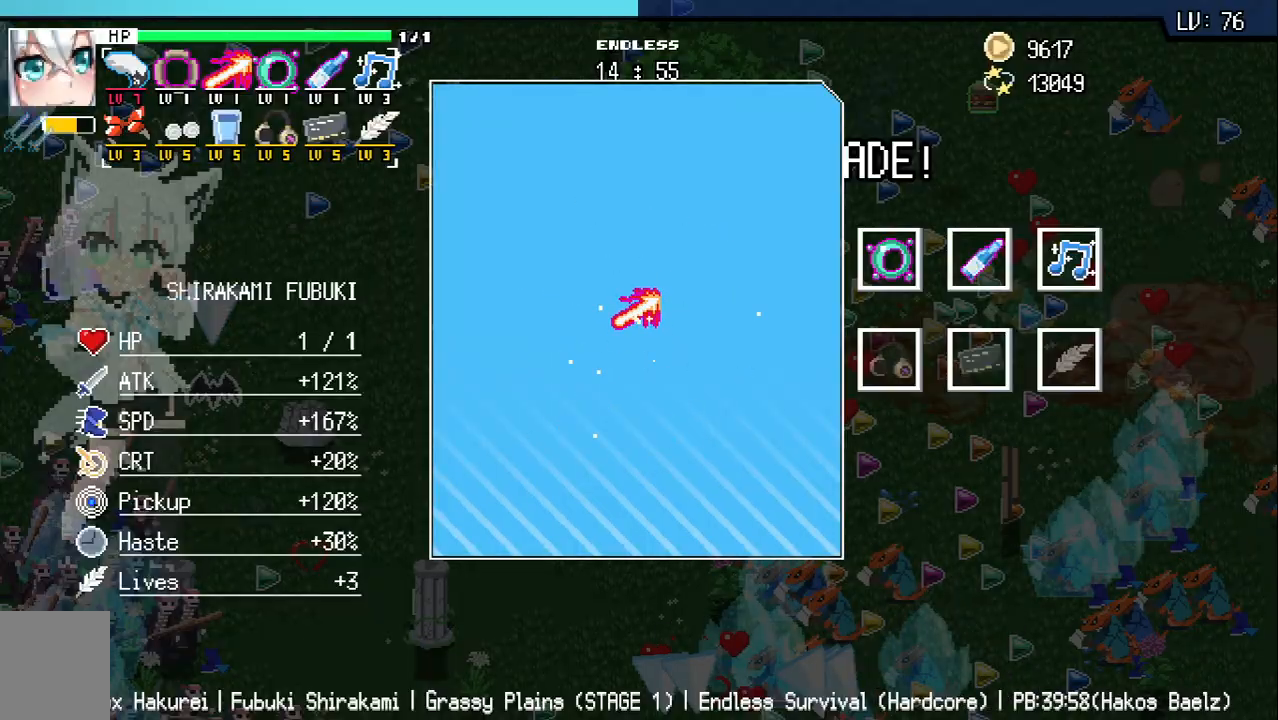
{"keys": [], "events": [[67, "z", "down"], [133, "z", "up"]]}
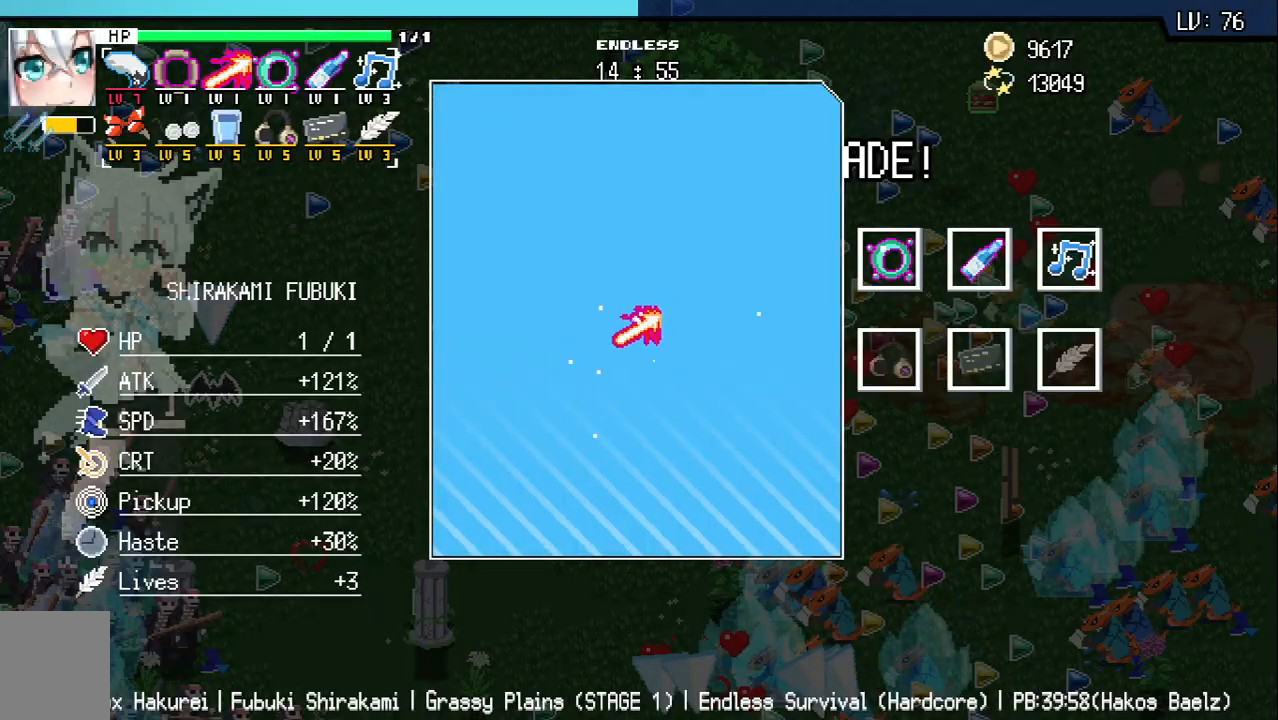
{"keys": ["a", "w"], "events": [[367, "z", "down"], [433, "a", "down"], [433, "w", "down"], [450, "z", "up"]]}
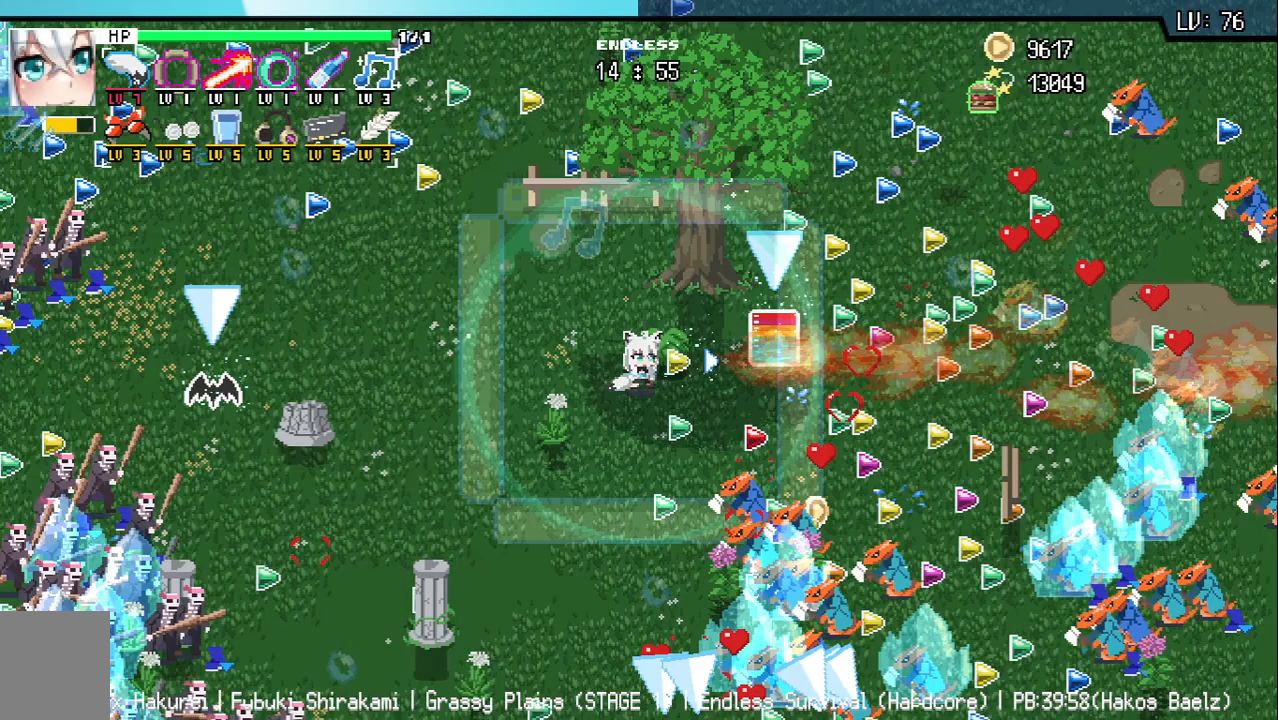
{"keys": ["a", "q"], "events": [[67, "s", "down"], [383, "w", "up"], [450, "q", "down"], [450, "s", "up"]]}
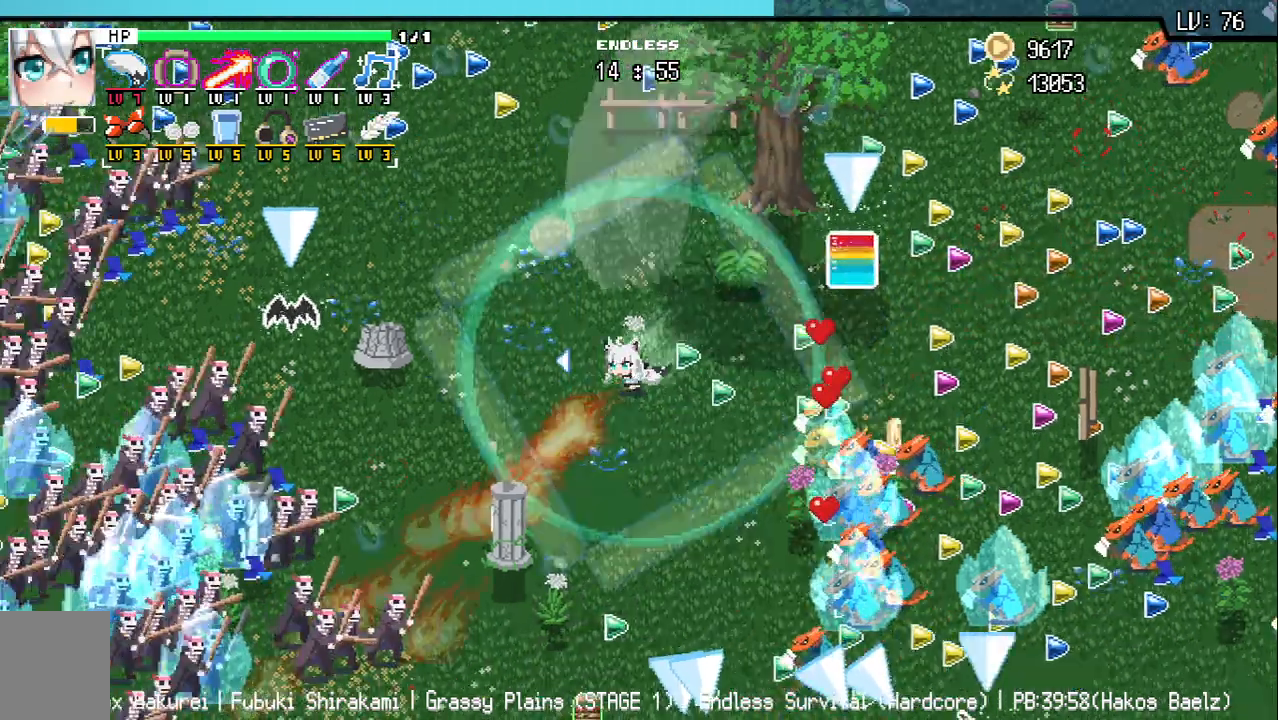
{"keys": ["a"], "events": [[17, "q", "up"], [17, "w", "down"], [350, "s", "down"], [350, "w", "up"], [417, "s", "up"]]}
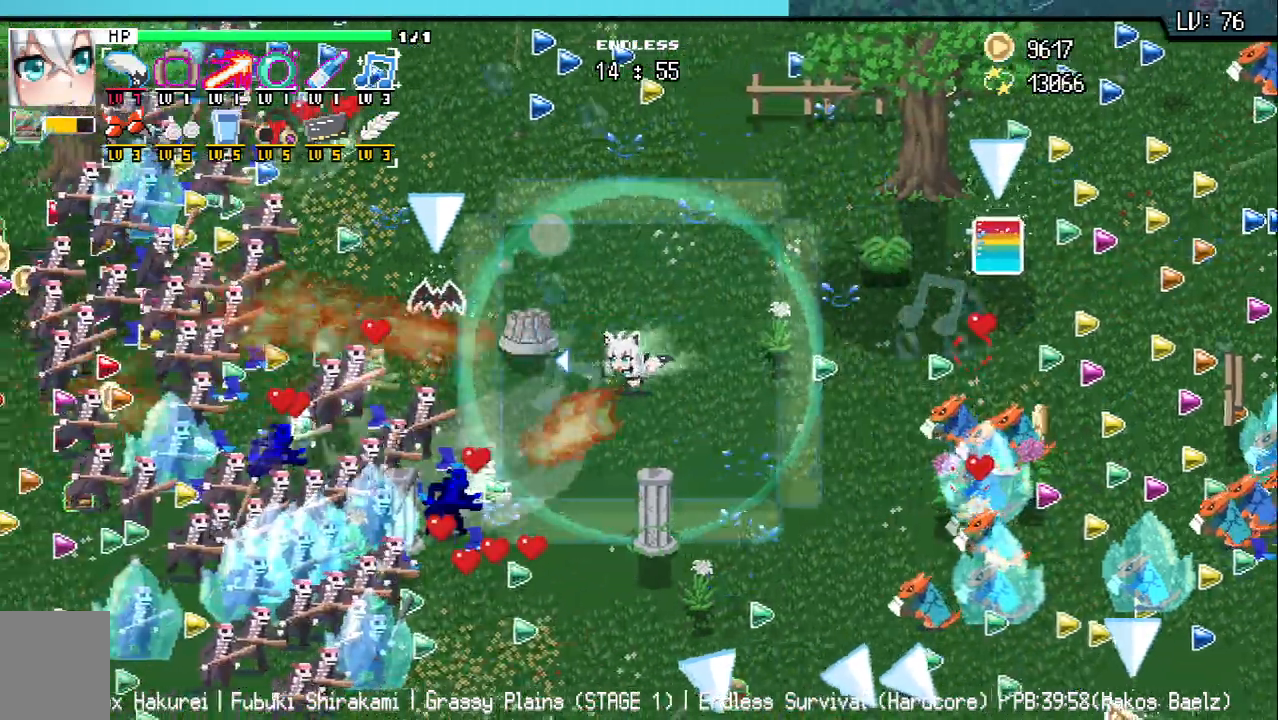
{"keys": ["a", "s"], "events": [[150, "a", "up"], [367, "s", "down"], [450, "a", "down"]]}
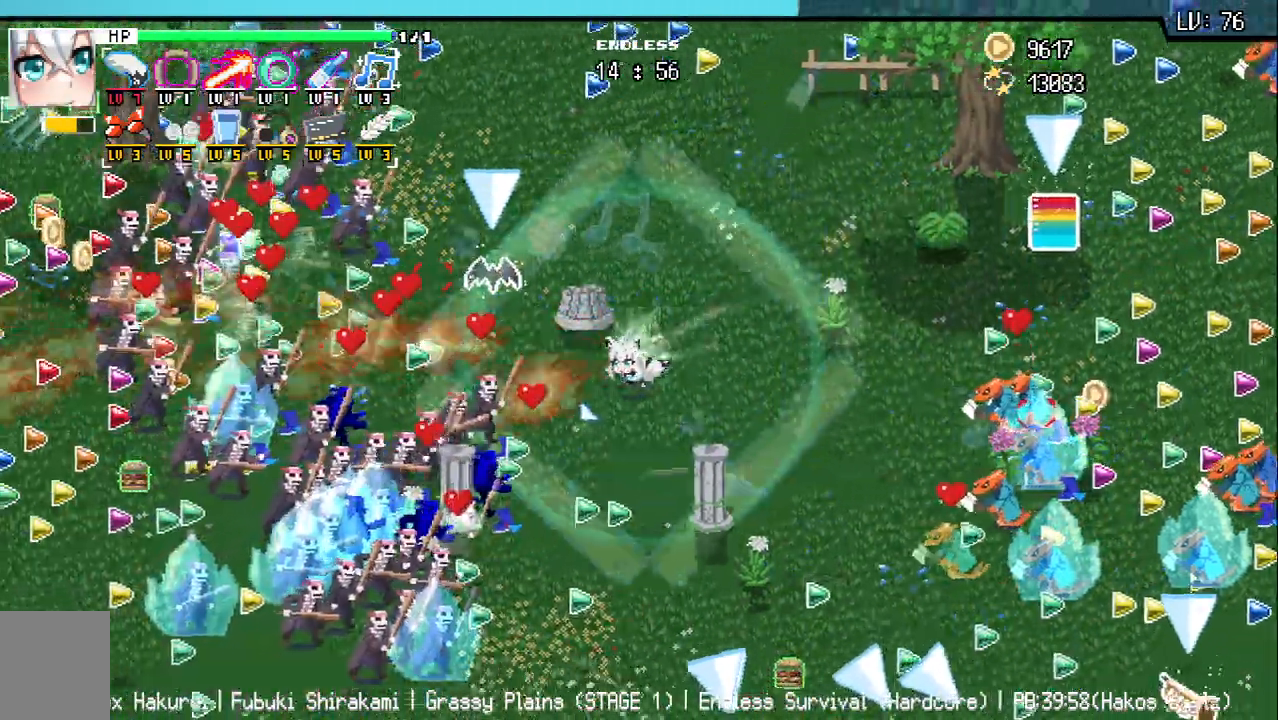
{"keys": [], "events": [[33, "s", "up"], [50, "a", "up"], [283, "a", "down"], [367, "a", "up"]]}
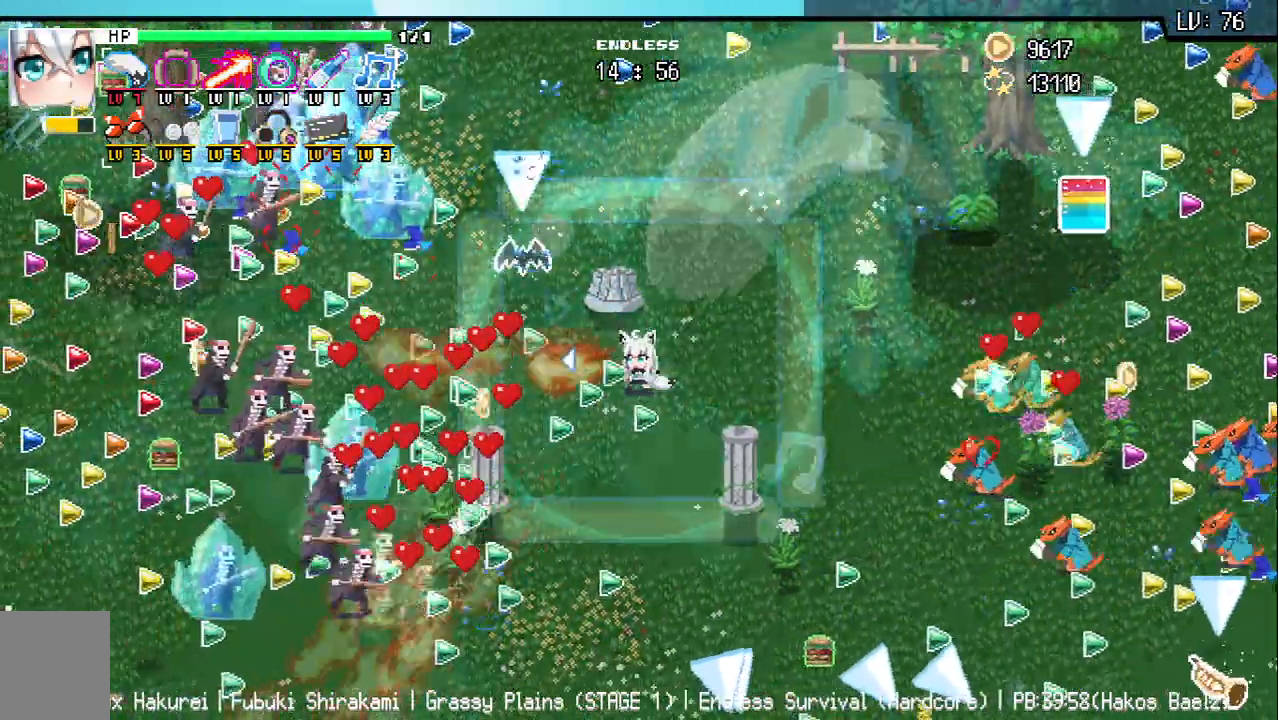
{"keys": ["a", "w"]}
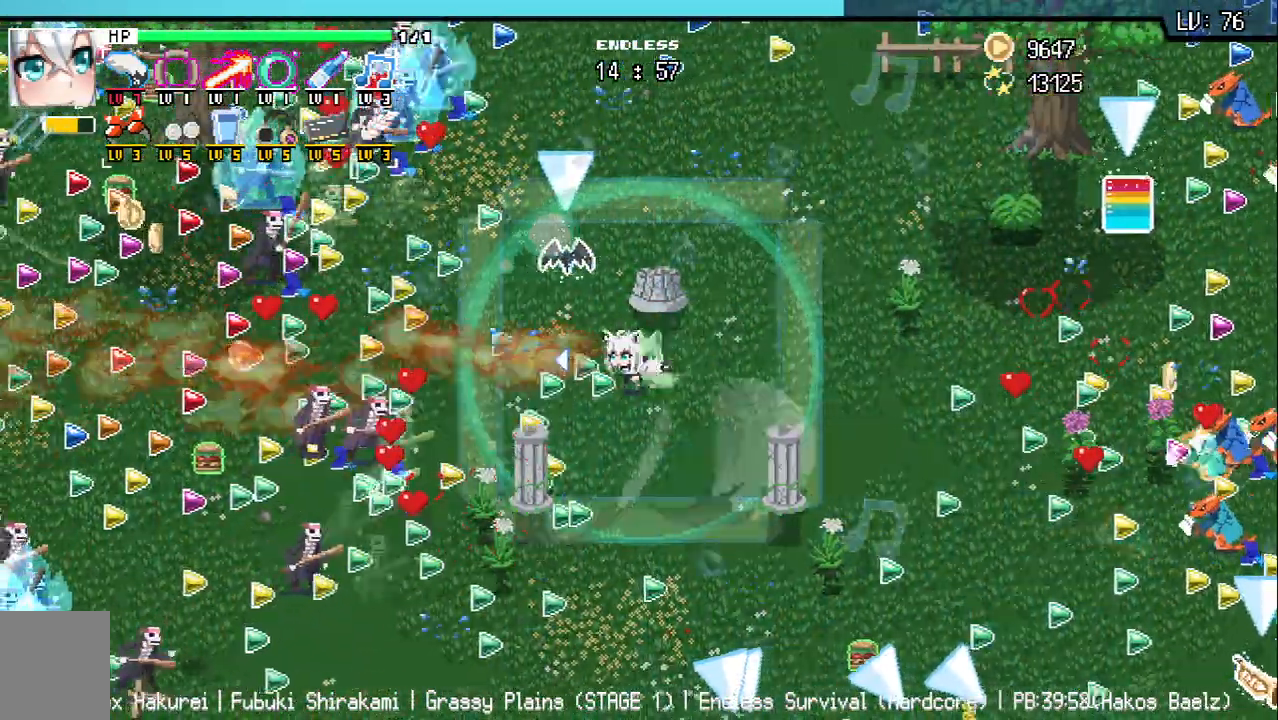
{"keys": ["d", "w"]}
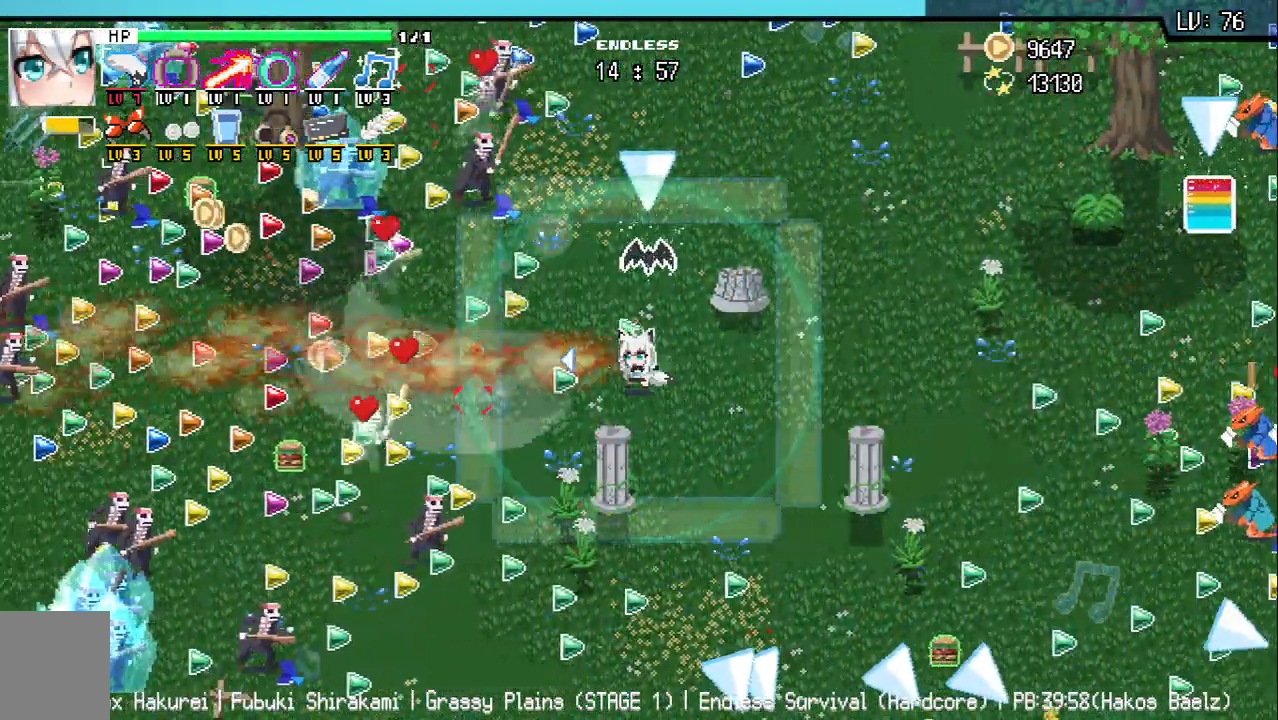
{"keys": ["a"], "events": [[50, "s", "down"], [100, "a", "down"], [100, "d", "up"], [133, "w", "up"], [183, "s", "up"], [217, "a", "up"], [300, "a", "down"]]}
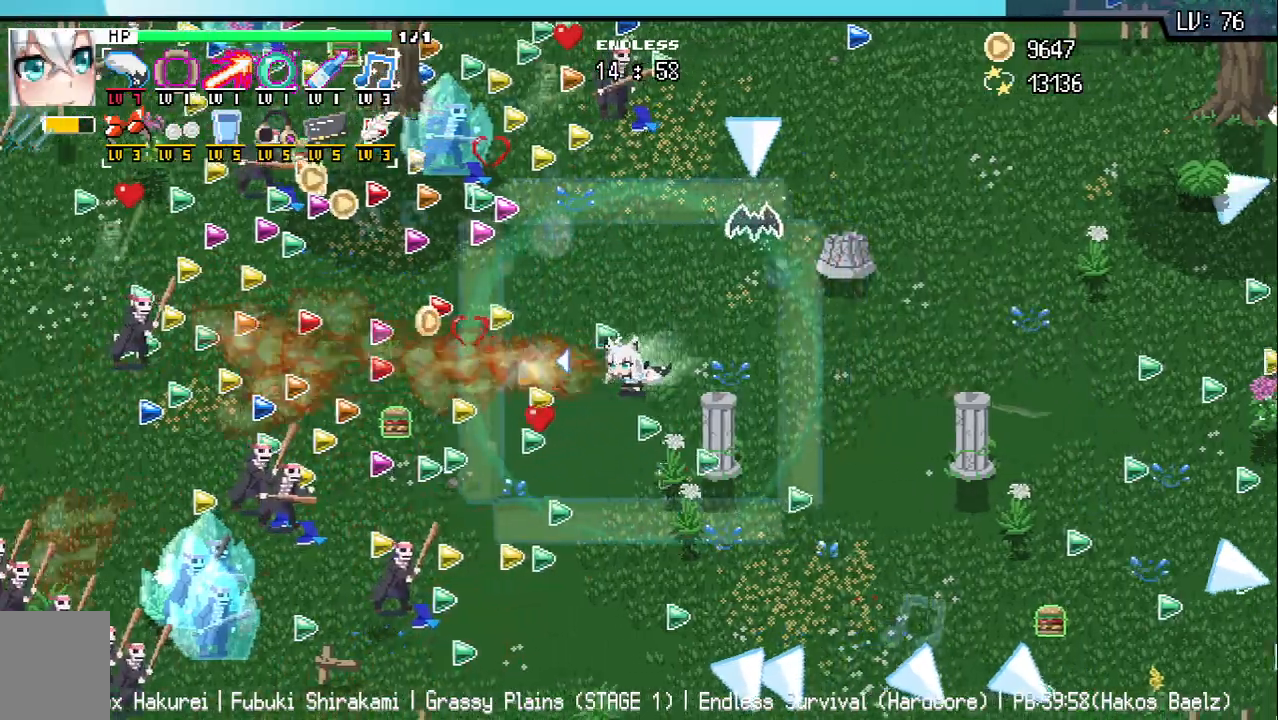
{"keys": ["a", "w"], "events": [[283, "w", "down"]]}
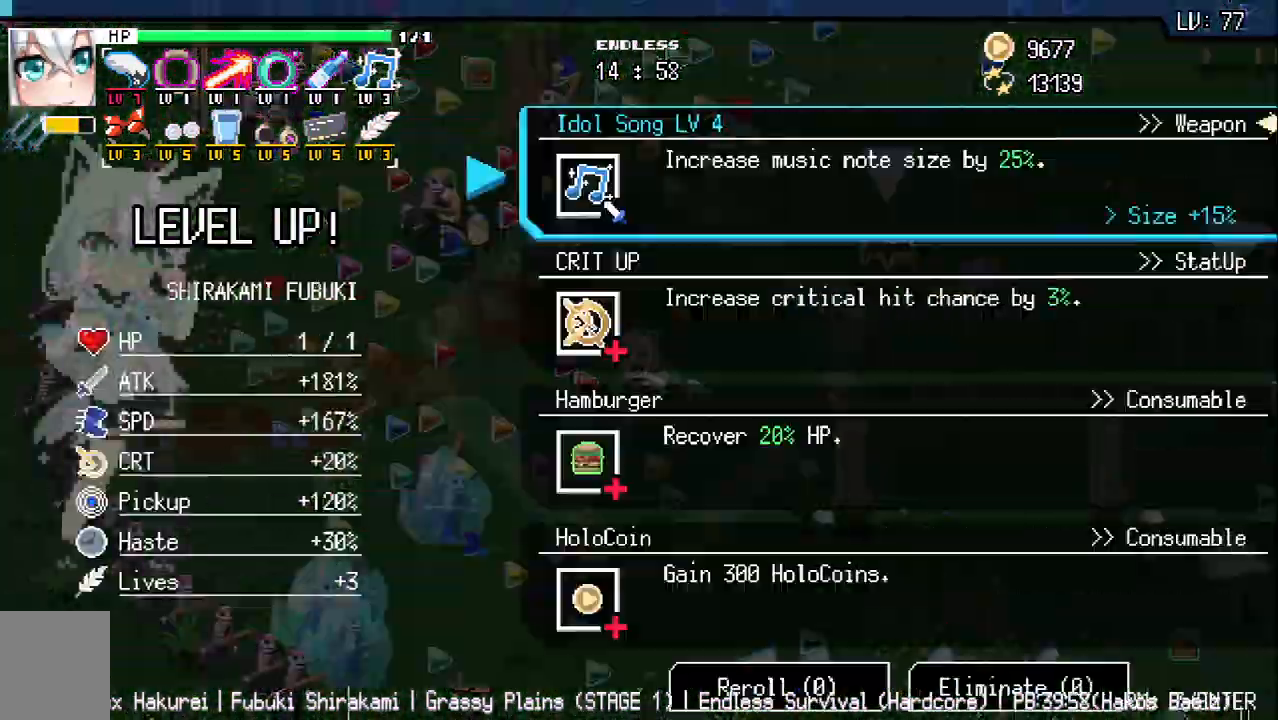
{"keys": [], "events": [[33, "w", "up"], [167, "a", "up"]]}
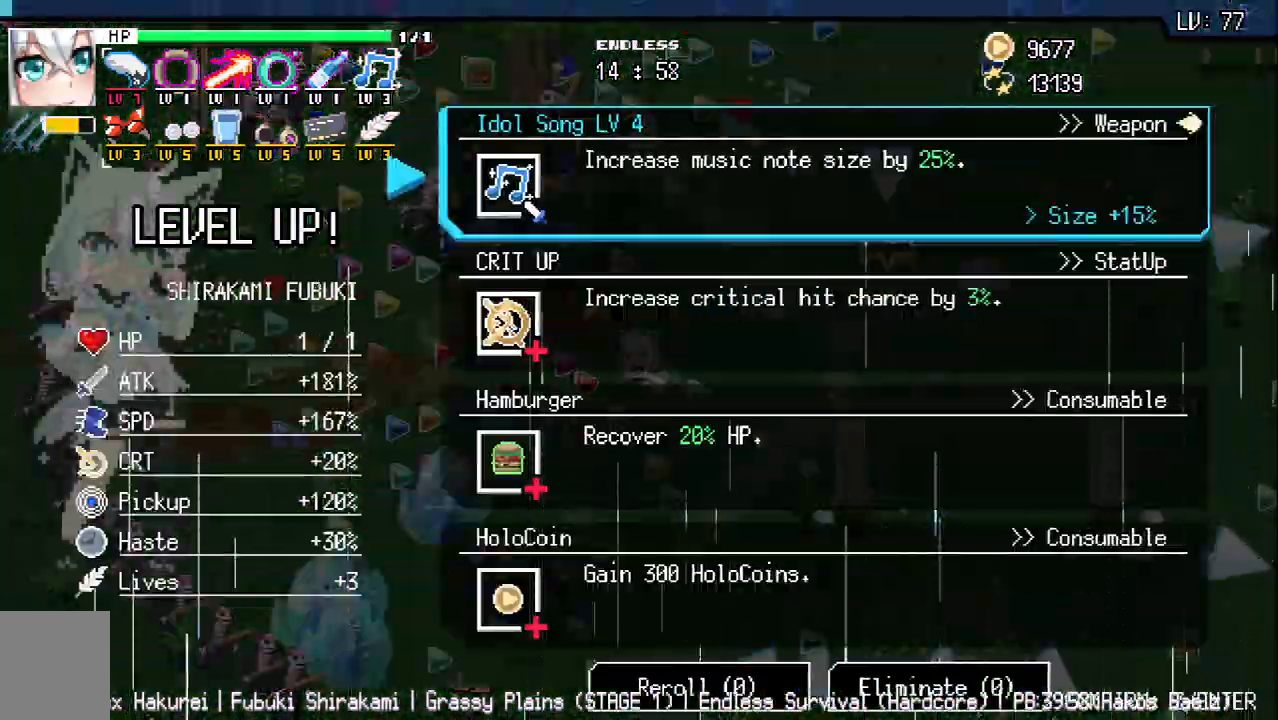
{"keys": ["a"], "events": [[333, "z", "down"], [417, "a", "down"], [417, "z", "up"]]}
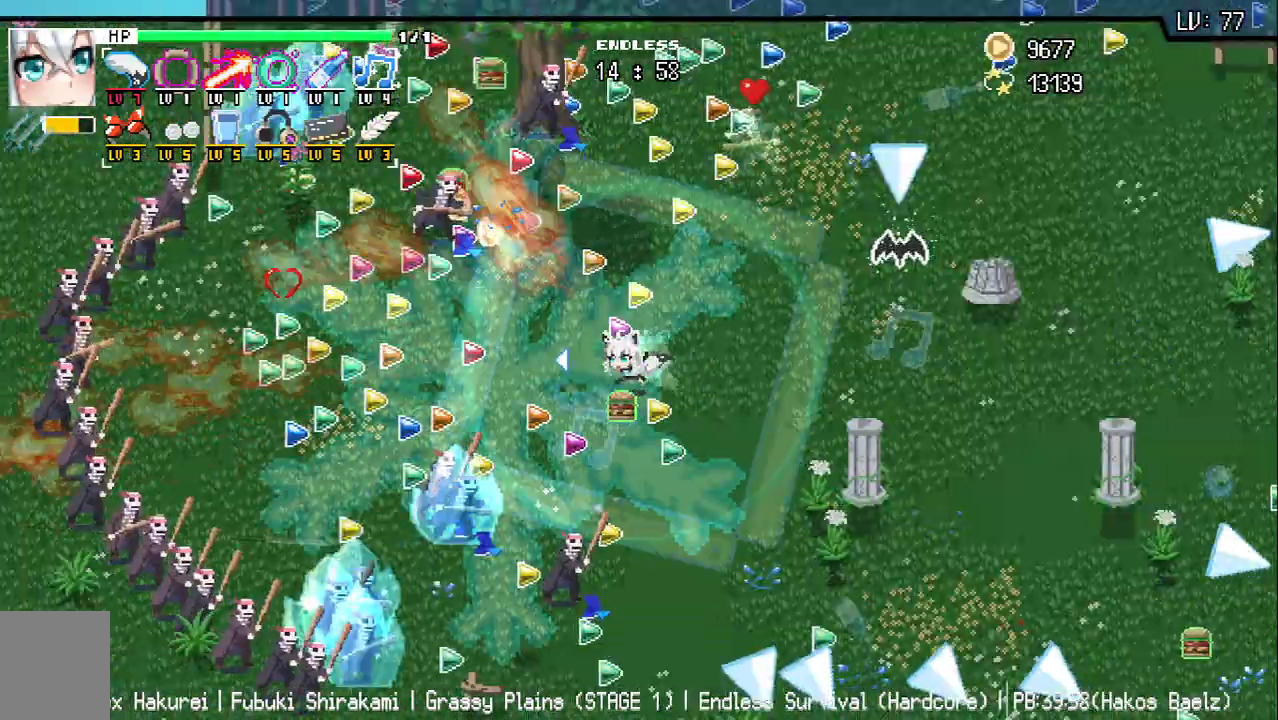
{"keys": ["a"], "events": []}
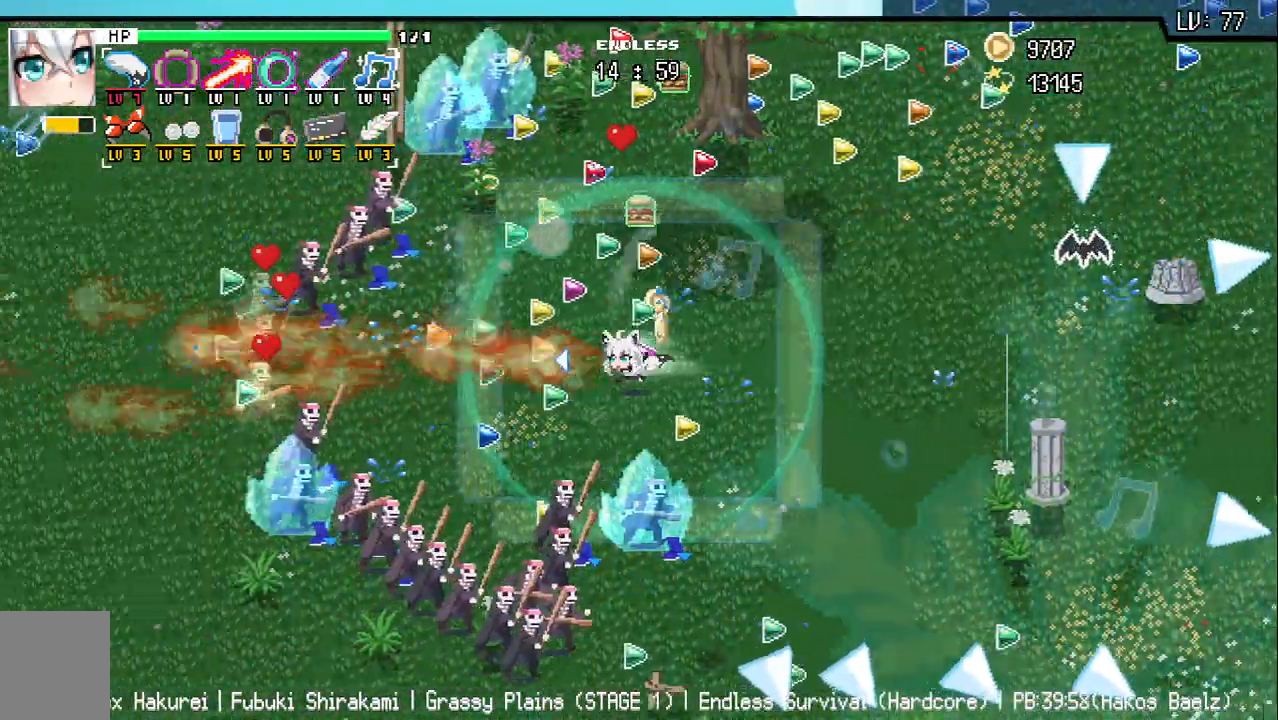
{"keys": ["d", "w"], "events": [[67, "a", "up"], [67, "d", "down"], [350, "w", "down"]]}